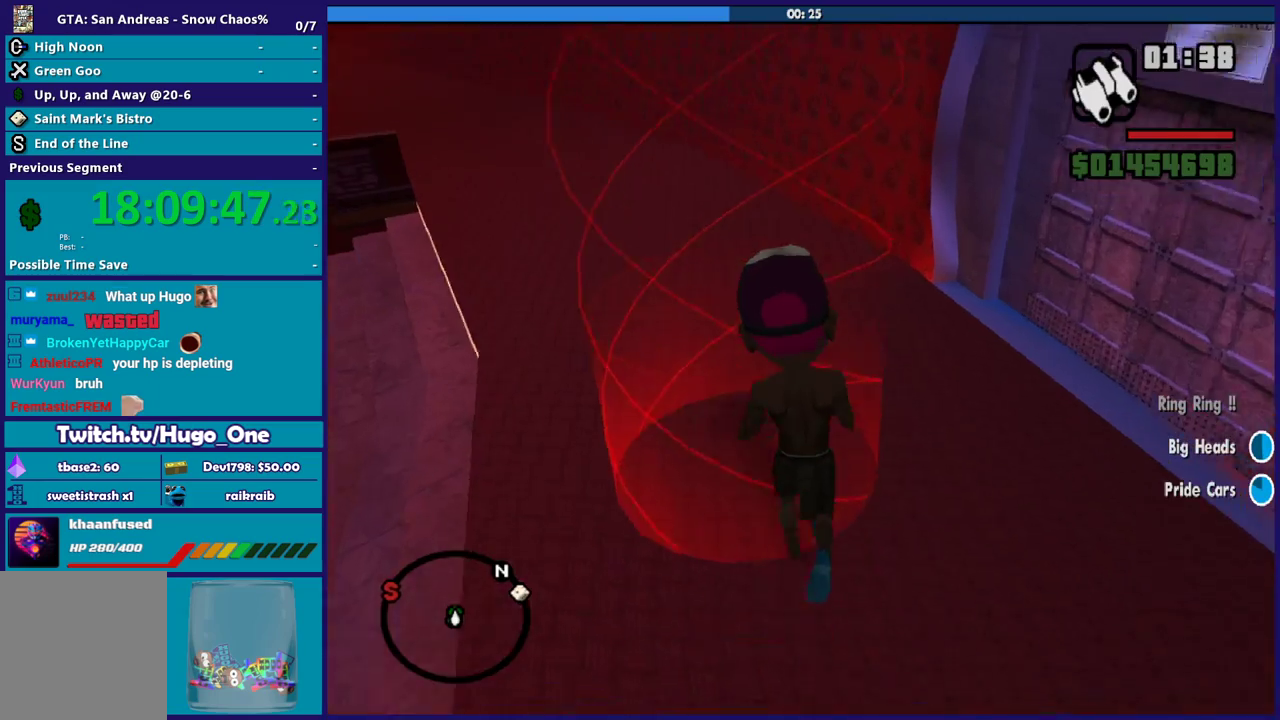
Gameplay with a controller (Xbox layout); each line is a JSON object with the inputs held at the frame after it. "events" lists button and stick changes between this image and that frame as [ms after this image, input, new state], when the widget could be followed in between.
{"buttons": [], "left_stick": "center", "right_stick": "center", "events": [[100, "A", "down"], [133, "left_stick", "center"], [233, "A", "up"], [300, "A", "down"], [433, "A", "up"]]}
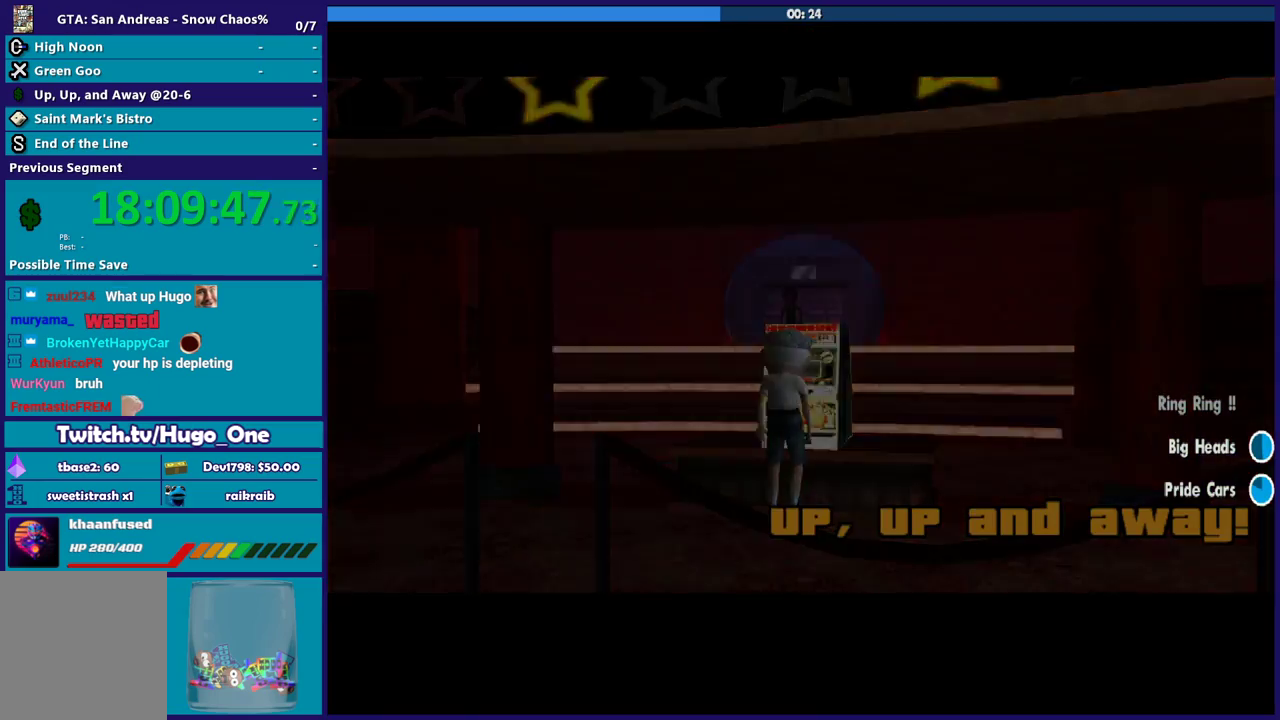
{"buttons": ["A"], "left_stick": "up-left", "right_stick": "center", "events": [[33, "A", "down"], [134, "A", "up"], [234, "A", "down"], [334, "A", "up"], [400, "A", "down"], [434, "left_stick", "up-left"]]}
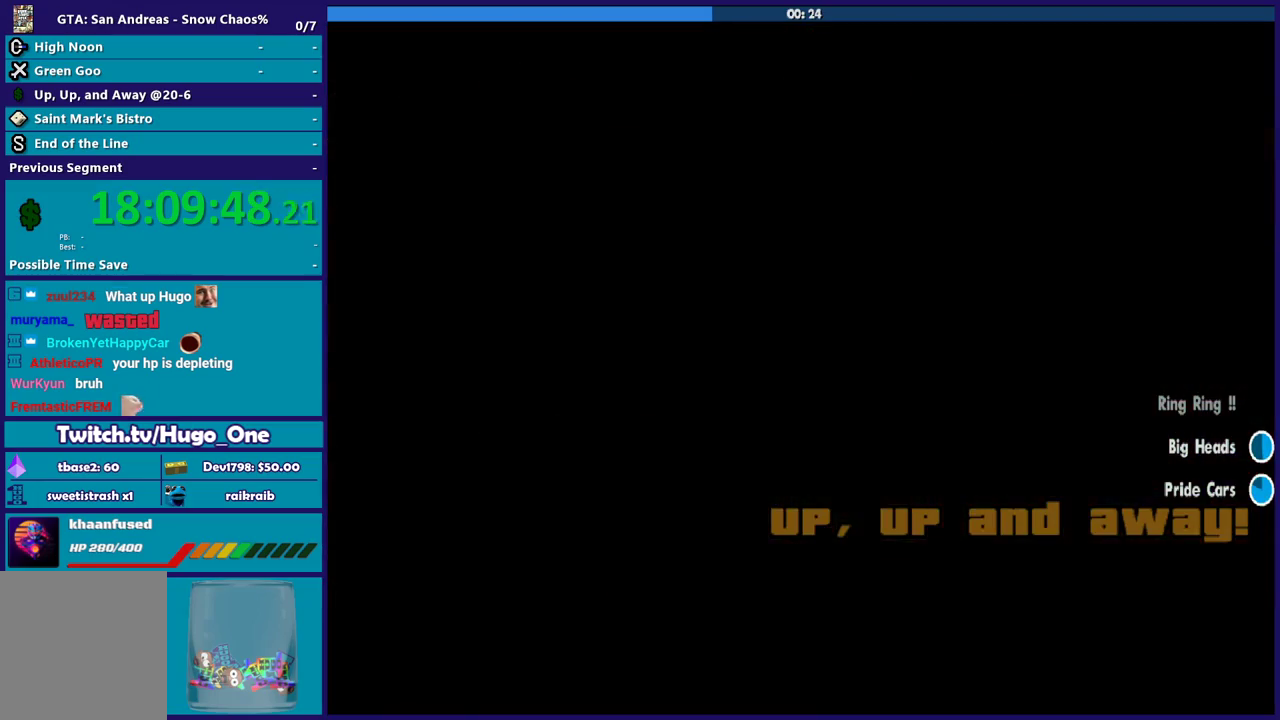
{"buttons": [], "left_stick": "up", "right_stick": "center", "events": [[33, "A", "up"], [133, "A", "down"], [166, "left_stick", "up"], [233, "A", "up"], [333, "A", "down"], [433, "A", "up"]]}
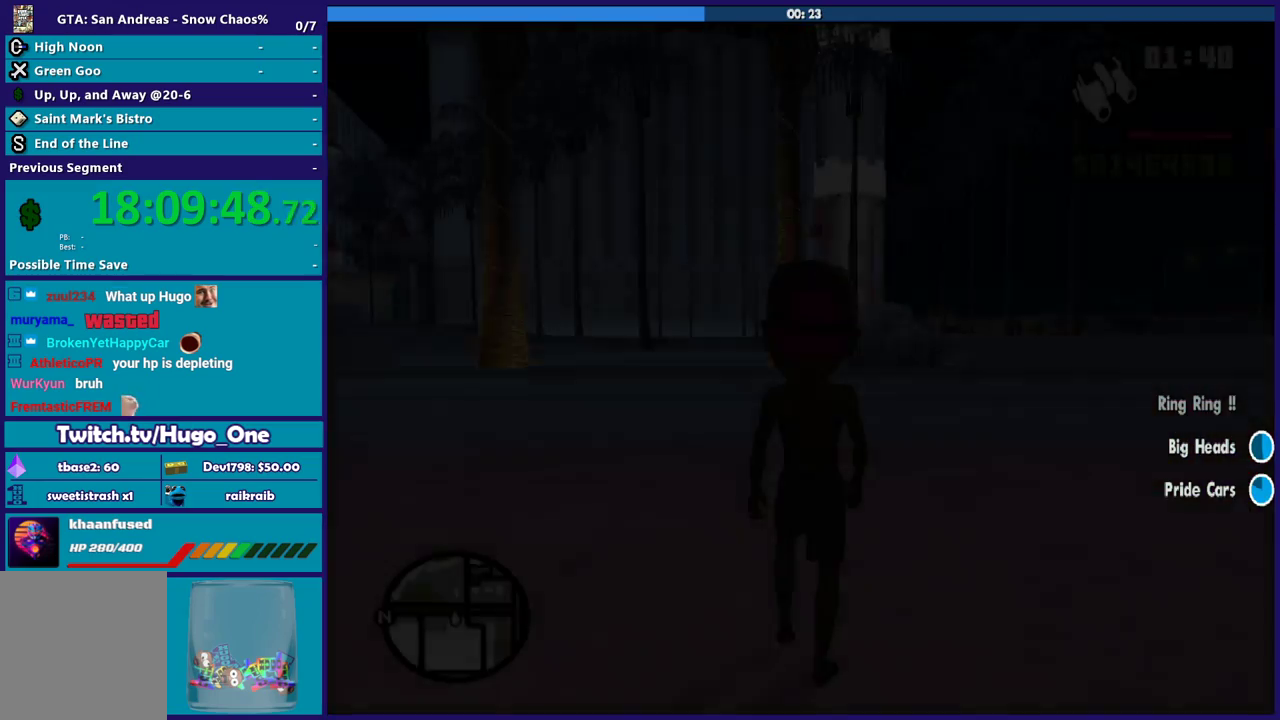
{"buttons": ["A"], "left_stick": "up", "right_stick": "center", "events": [[33, "A", "down"], [134, "A", "up"], [234, "A", "down"], [334, "A", "up"], [434, "A", "down"]]}
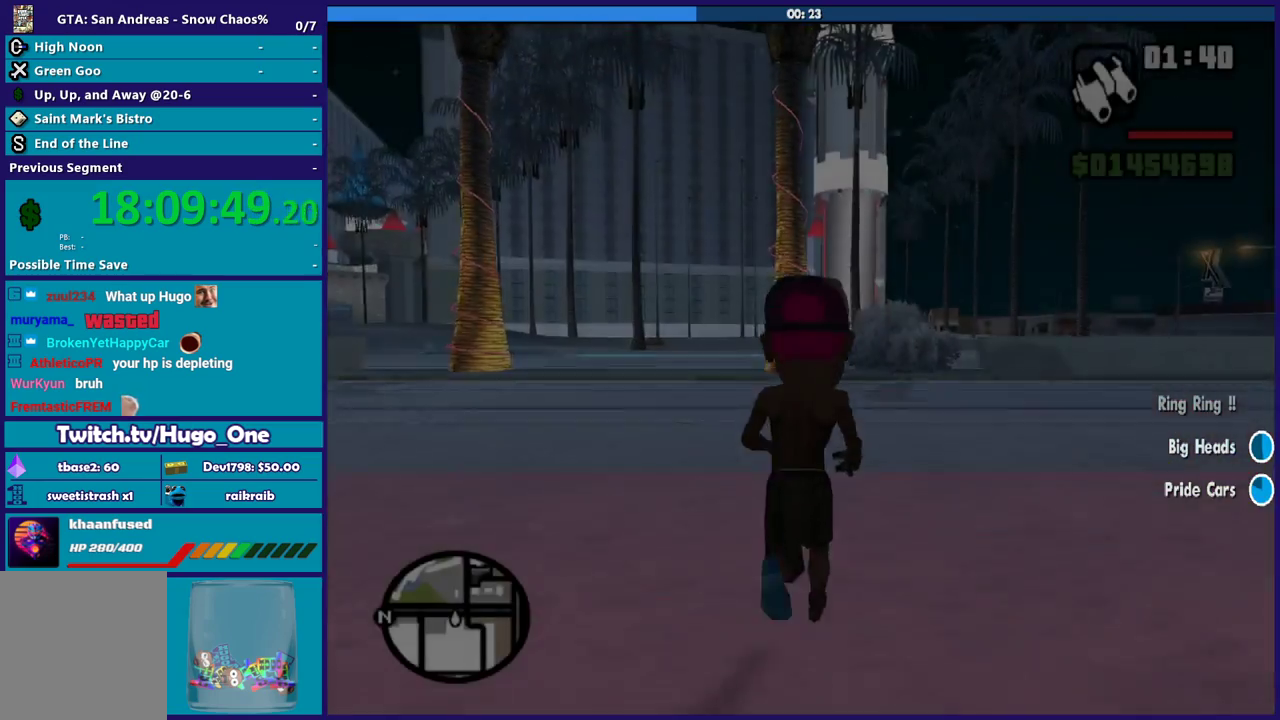
{"buttons": [], "left_stick": "up", "right_stick": "center", "events": [[33, "A", "up"], [100, "left_stick", "up-left"], [133, "A", "down"], [233, "A", "up"], [333, "A", "down"], [433, "A", "up"], [467, "left_stick", "up"]]}
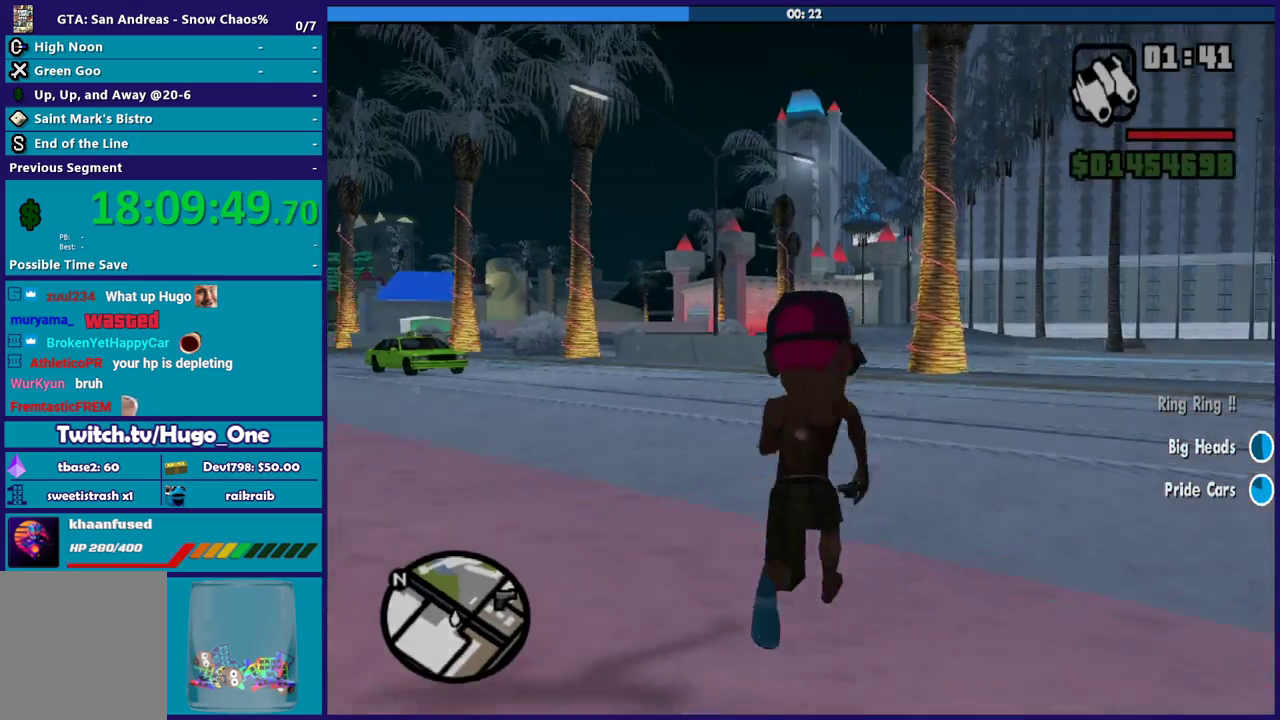
{"buttons": ["A"], "left_stick": "up", "right_stick": "center", "events": [[67, "A", "down"], [134, "A", "up"], [267, "A", "down"], [334, "A", "up"], [434, "A", "down"]]}
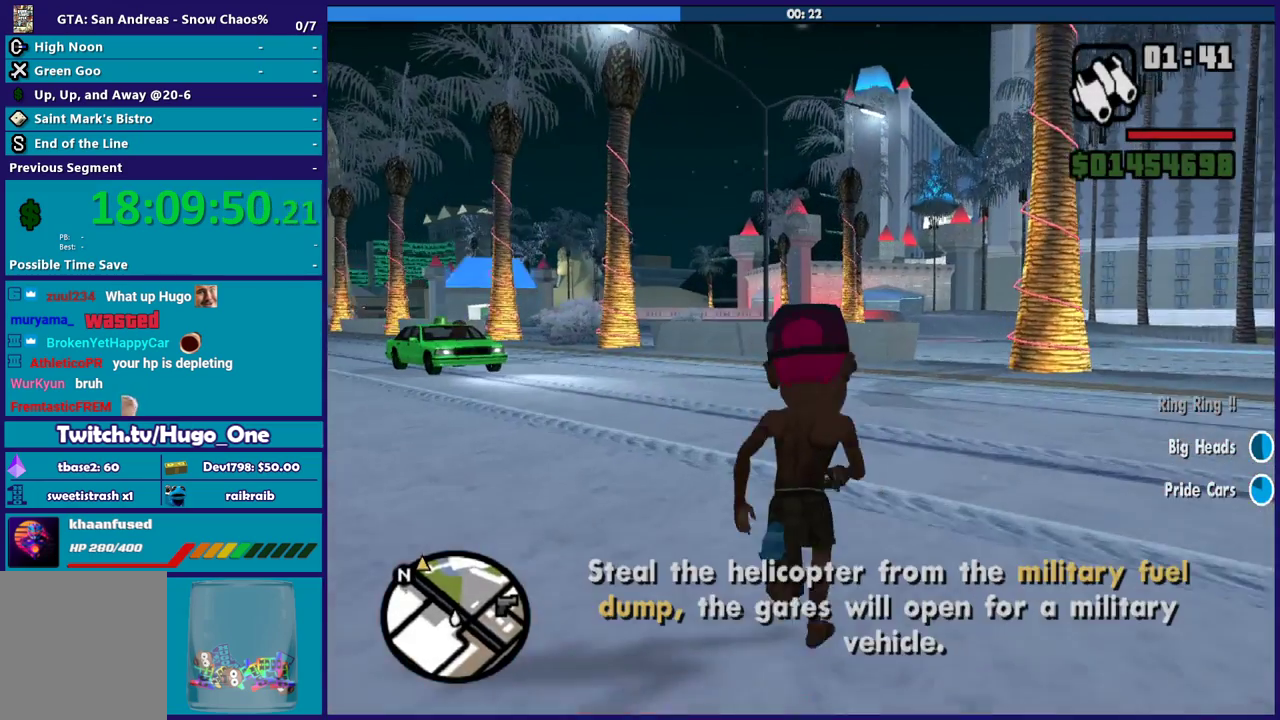
{"buttons": [], "left_stick": "up-right", "right_stick": "down-left", "events": [[33, "A", "up"], [133, "A", "down"], [133, "left_stick", "up-left"], [233, "A", "up"], [233, "left_stick", "up"], [333, "right_stick", "down-left"], [367, "left_stick", "up-right"]]}
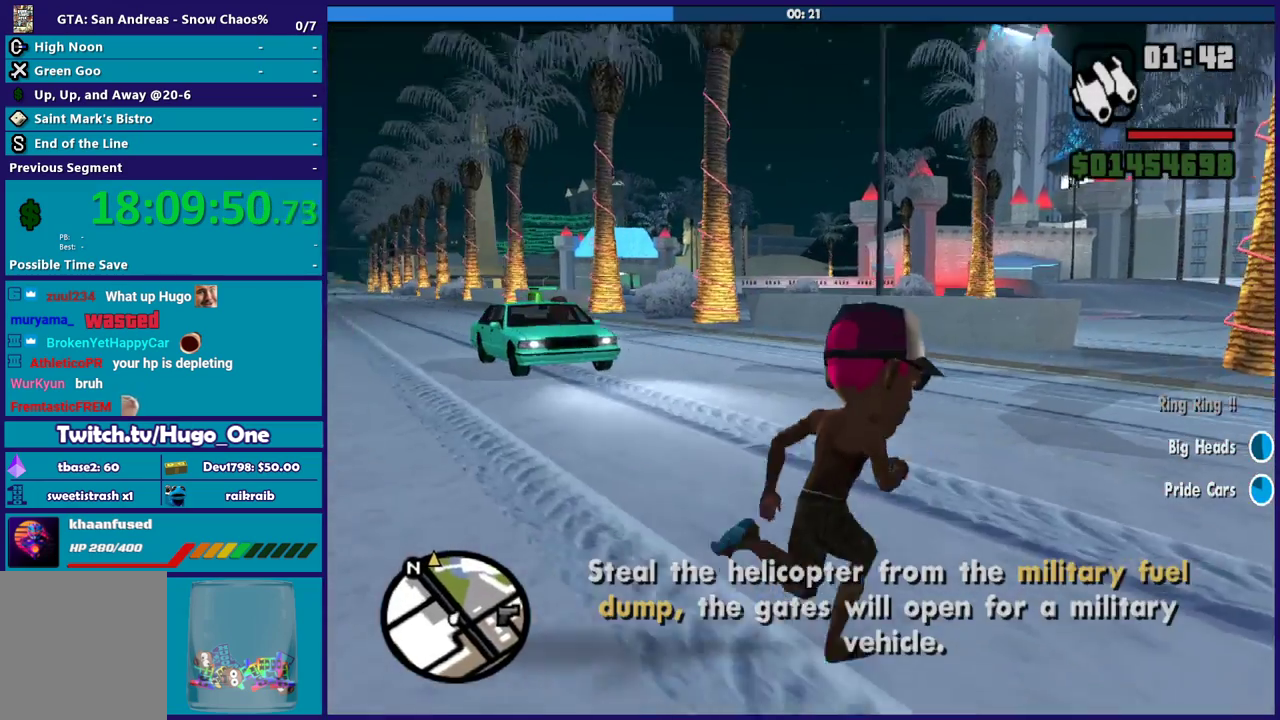
{"buttons": [], "left_stick": "up-left", "right_stick": "right", "events": [[200, "left_stick", "up"], [334, "left_stick", "up-left"], [501, "right_stick", "right"]]}
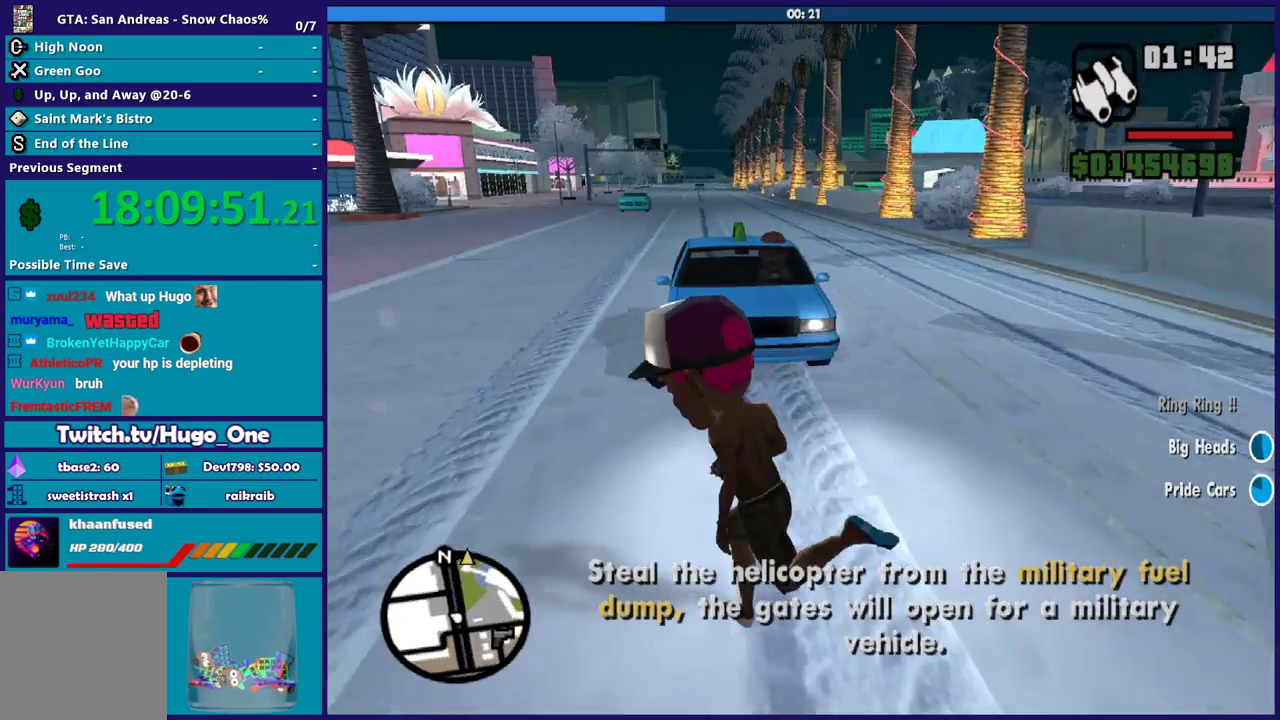
{"buttons": [], "left_stick": "up-right", "right_stick": "center", "events": [[200, "left_stick", "up"], [200, "right_stick", "center"], [333, "Y", "down"], [333, "left_stick", "up-right"], [433, "Y", "up"]]}
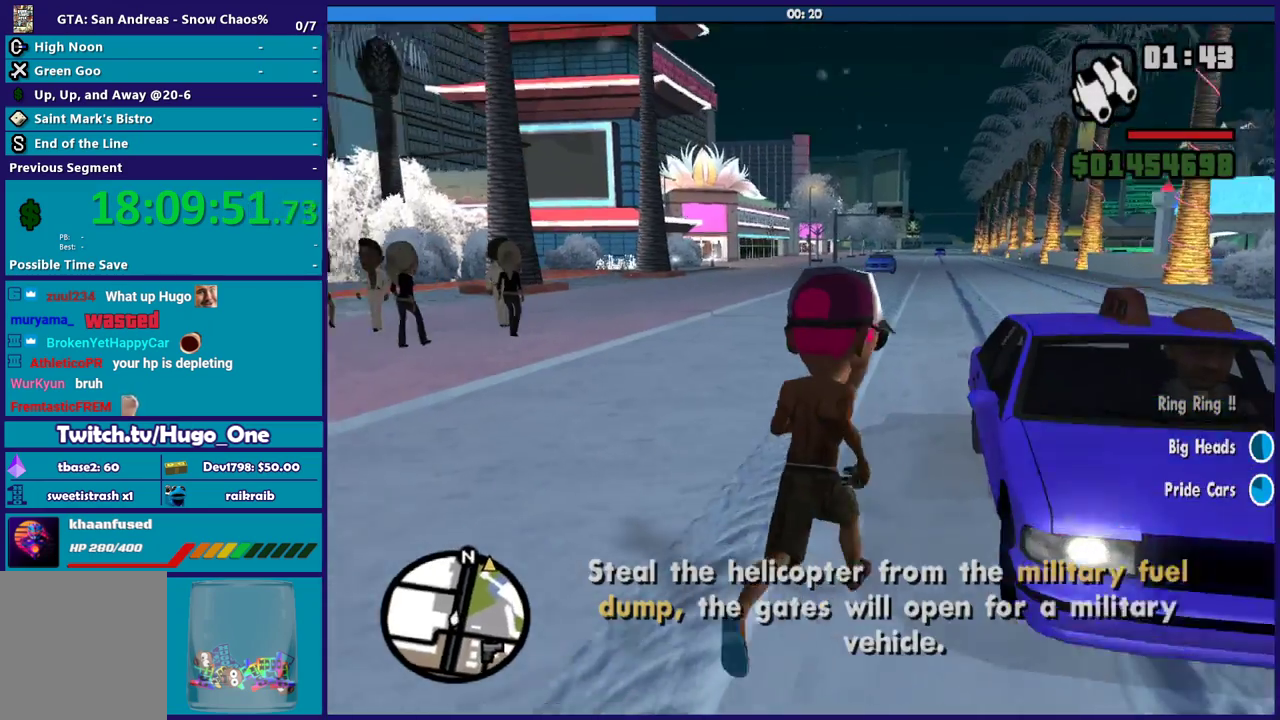
{"buttons": [], "left_stick": "center", "right_stick": "right", "events": [[33, "Y", "down"], [134, "Y", "up"], [134, "left_stick", "center"], [200, "Y", "down"], [300, "Y", "up"], [501, "right_stick", "right"]]}
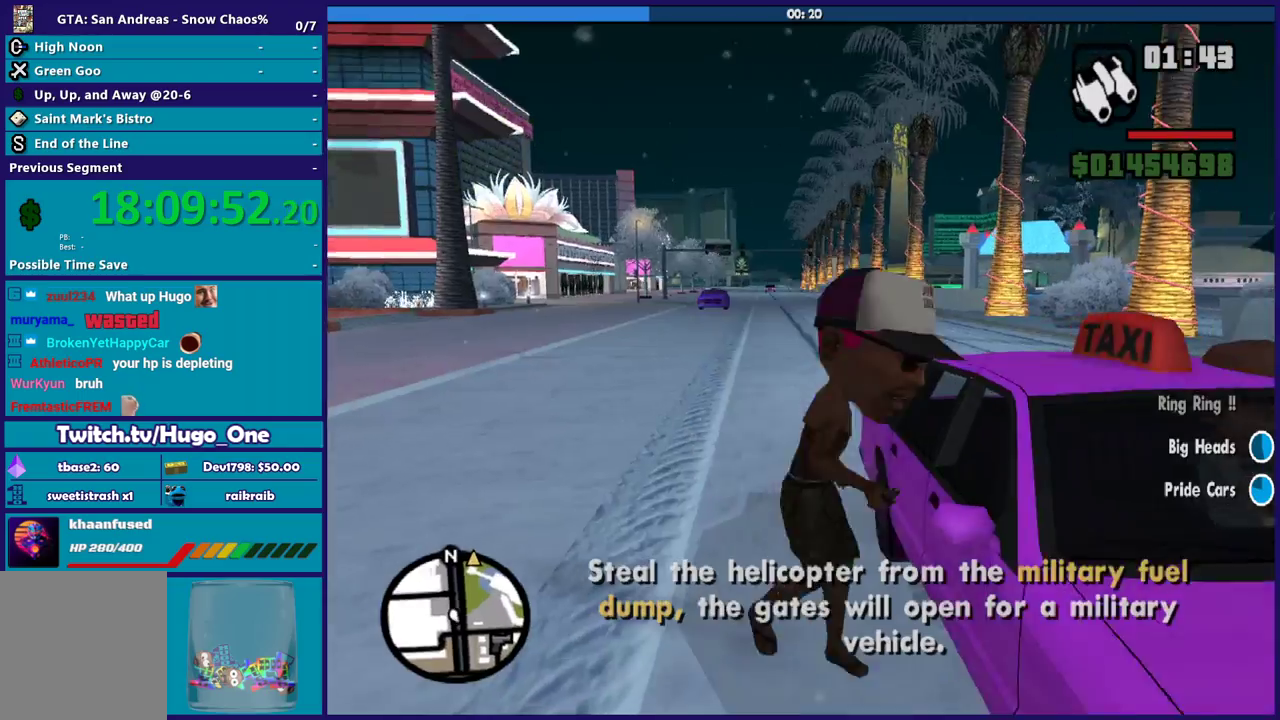
{"buttons": [], "left_stick": "center", "right_stick": "right", "events": [[233, "right_stick", "down-right"], [367, "right_stick", "right"]]}
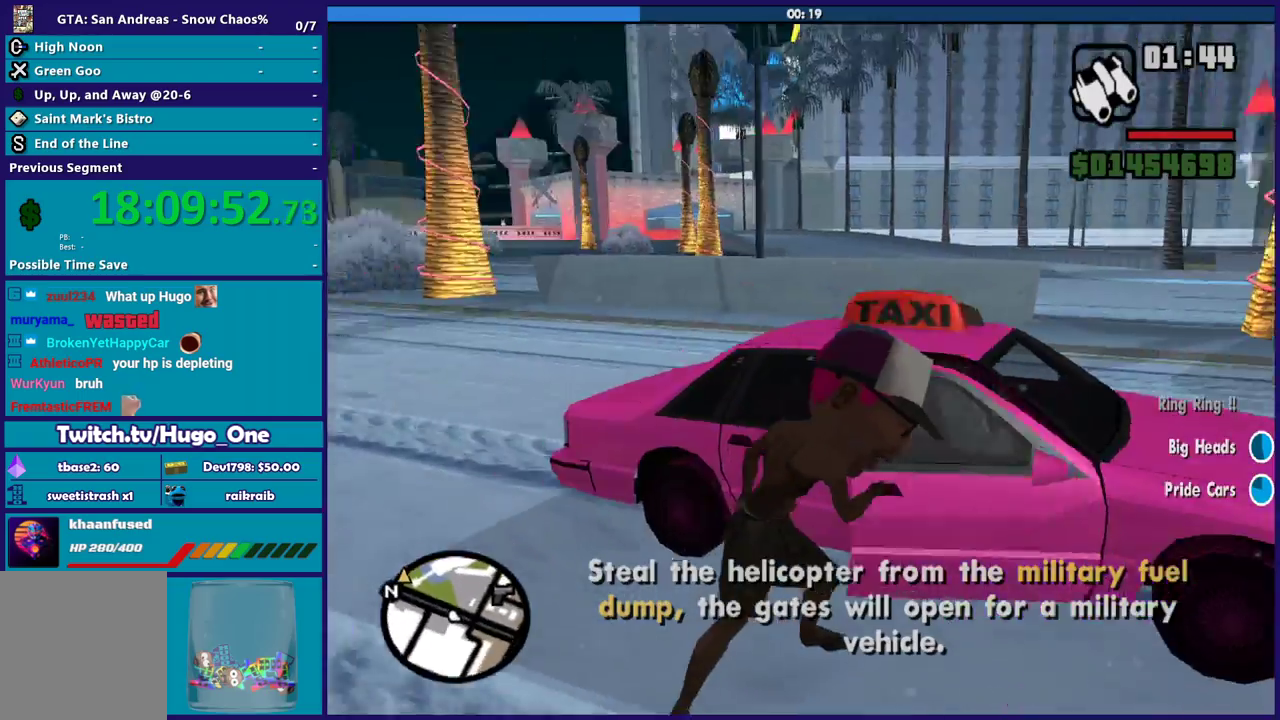
{"buttons": [], "left_stick": "center", "right_stick": "center", "events": [[467, "right_stick", "center"]]}
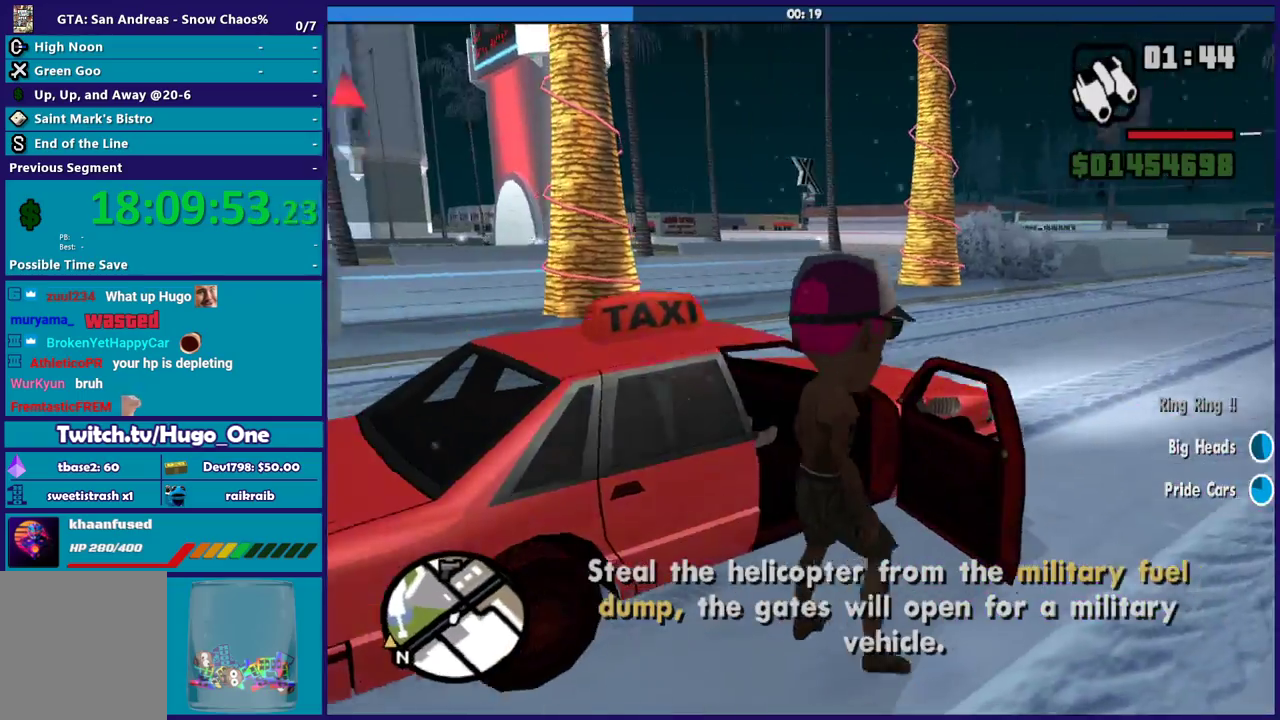
{"buttons": [], "left_stick": "center", "right_stick": "center", "events": []}
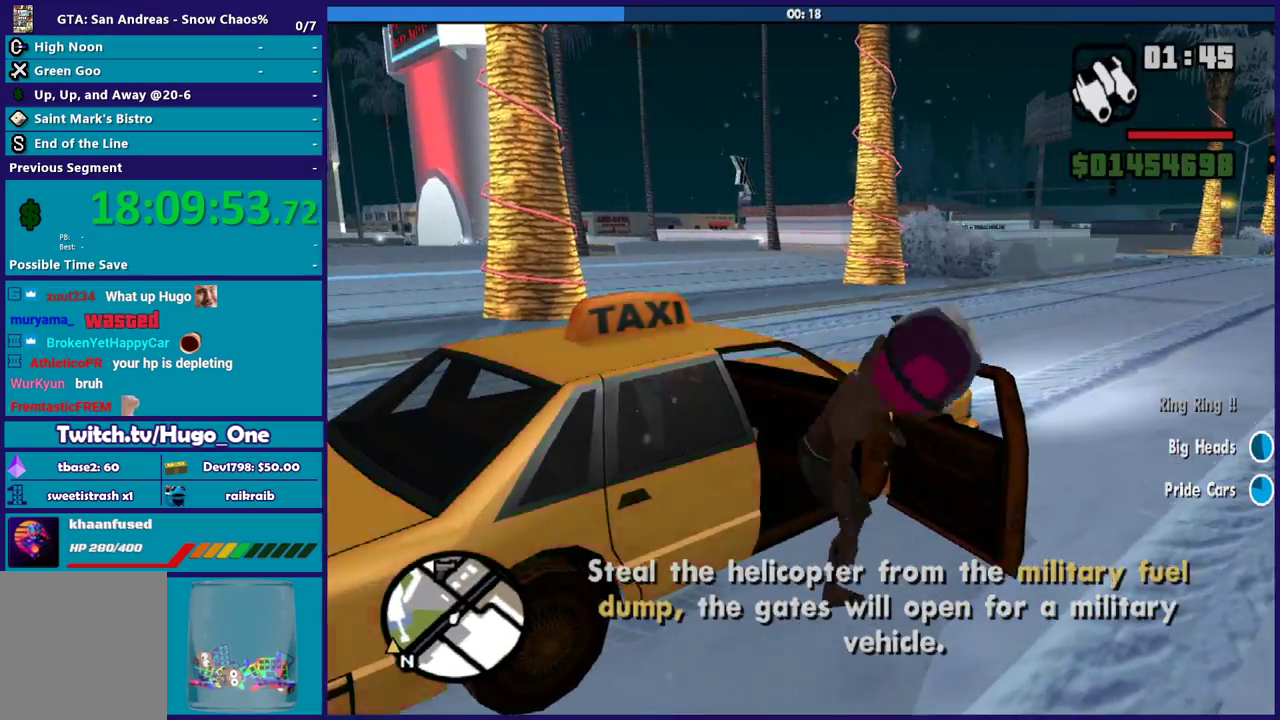
{"buttons": ["A", "R2"], "left_stick": "center", "right_stick": "center", "events": [[67, "A", "down"], [67, "R2", "down"]]}
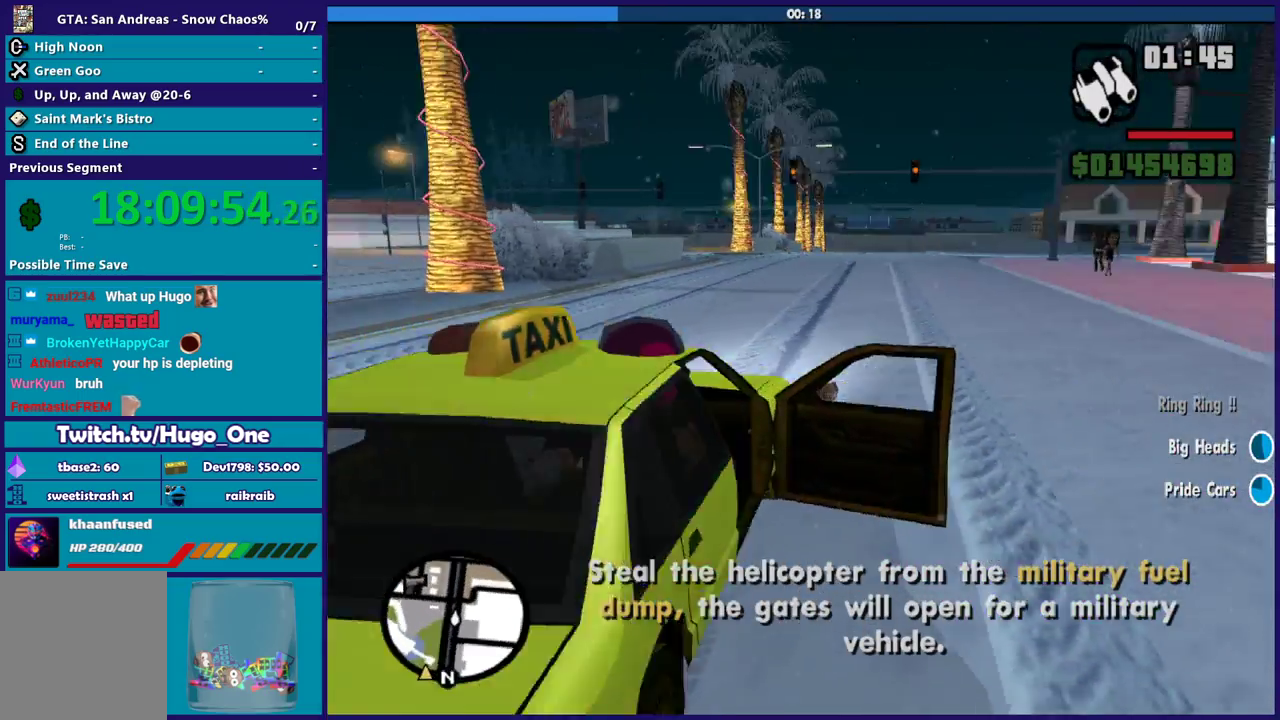
{"buttons": ["R2"], "left_stick": "left", "right_stick": "center", "events": [[367, "left_stick", "left"], [500, "A", "up"]]}
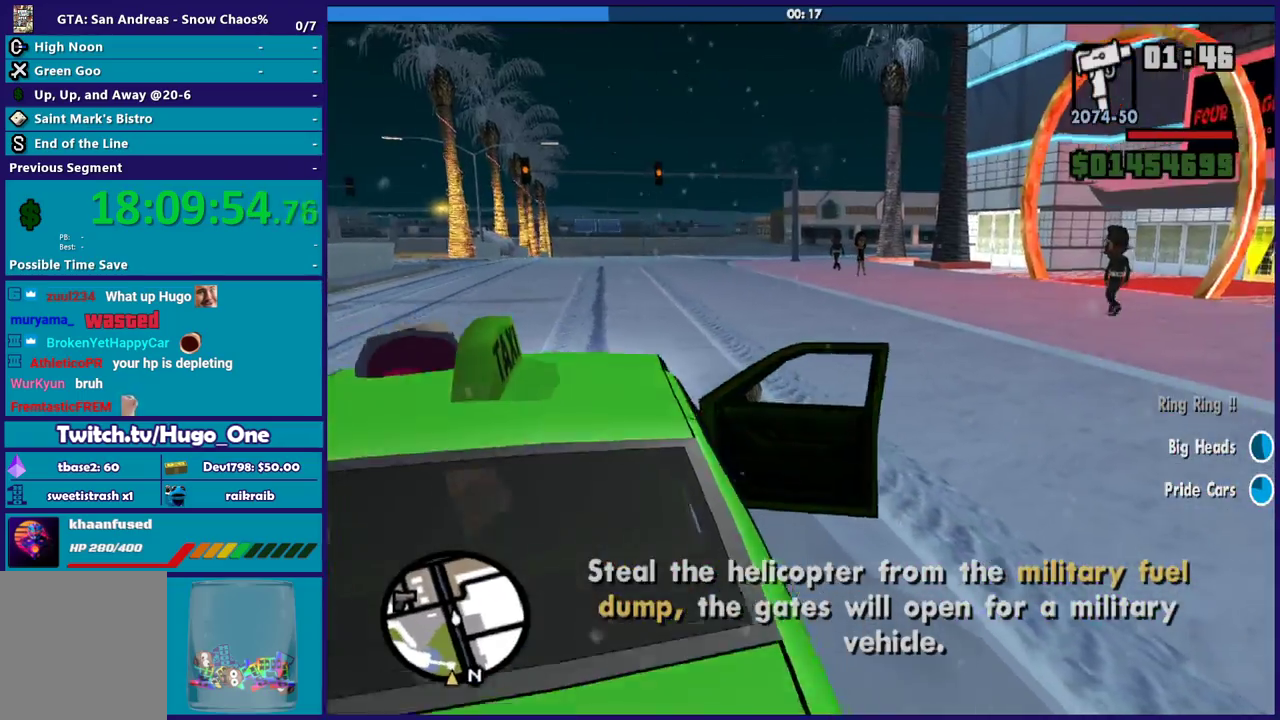
{"buttons": ["R2"], "left_stick": "left", "right_stick": "up-left", "events": [[200, "right_stick", "left"], [501, "right_stick", "up-left"]]}
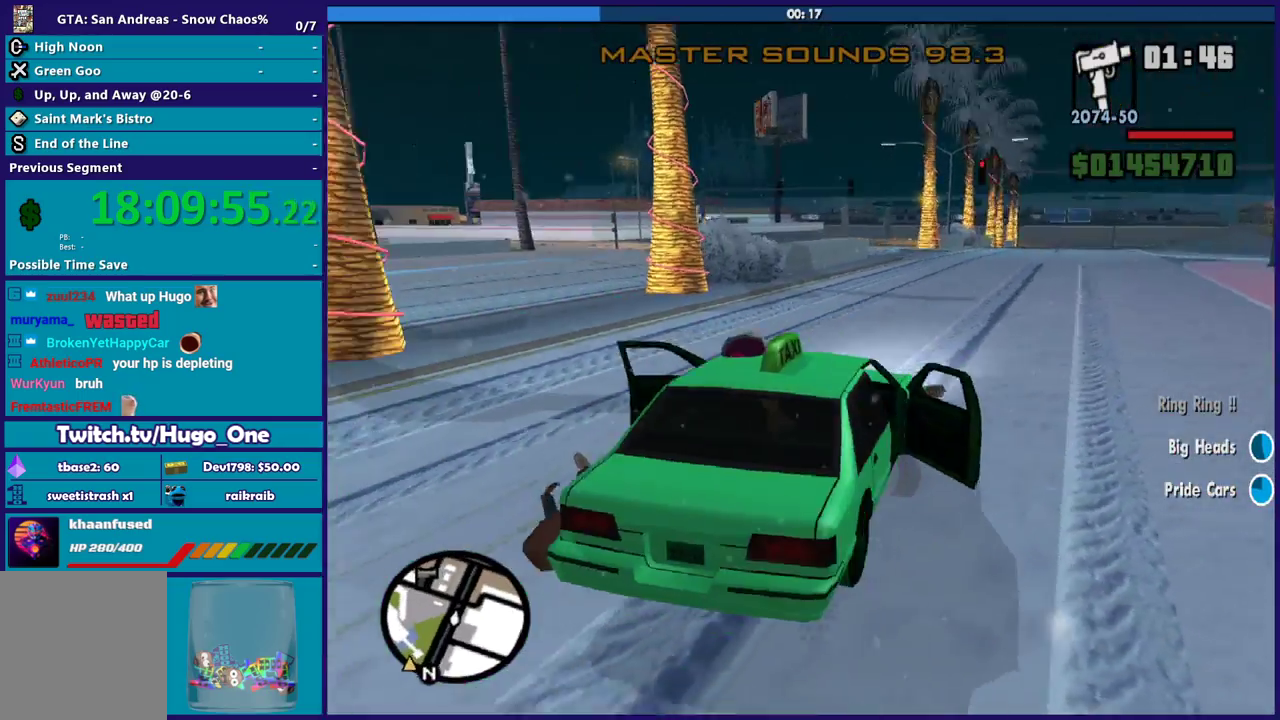
{"buttons": ["R2"], "left_stick": "left", "right_stick": "left", "events": [[66, "right_stick", "center"], [300, "right_stick", "left"], [367, "right_stick", "down-left"], [433, "right_stick", "left"]]}
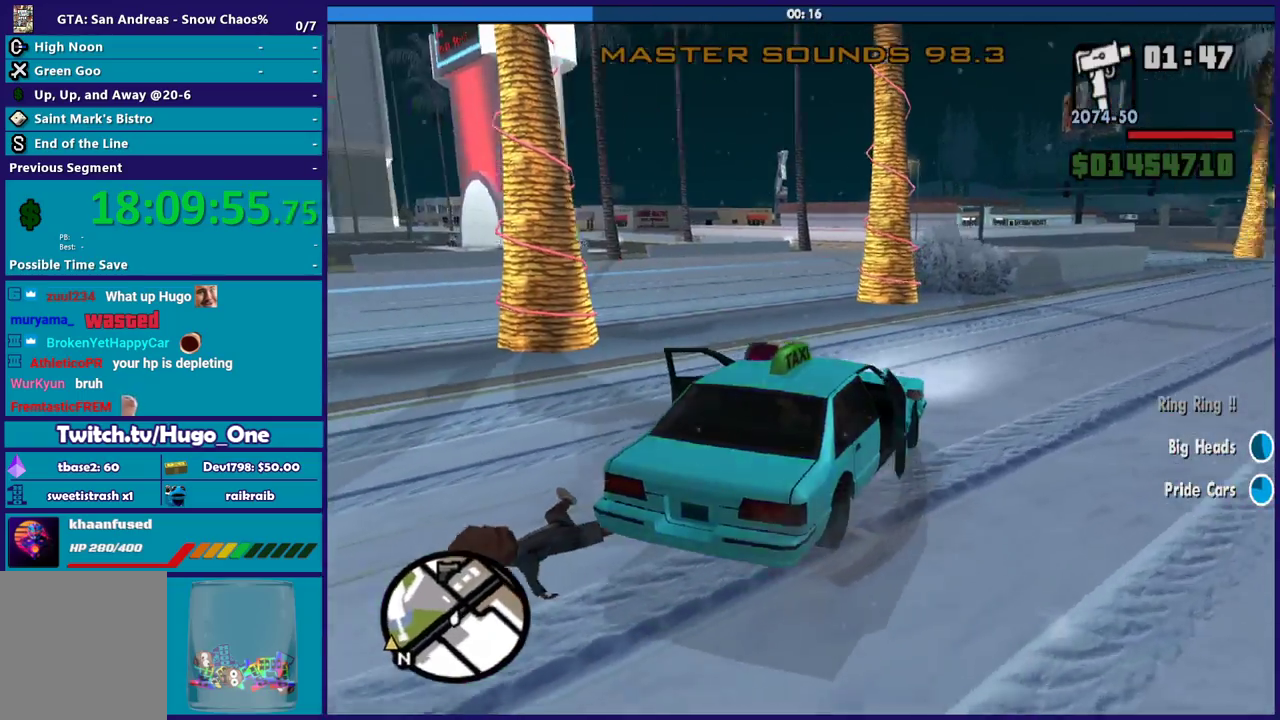
{"buttons": ["R2"], "left_stick": "up-left", "right_stick": "center", "events": [[200, "right_stick", "down-left"], [234, "left_stick", "center"], [367, "left_stick", "up-left"], [434, "right_stick", "center"]]}
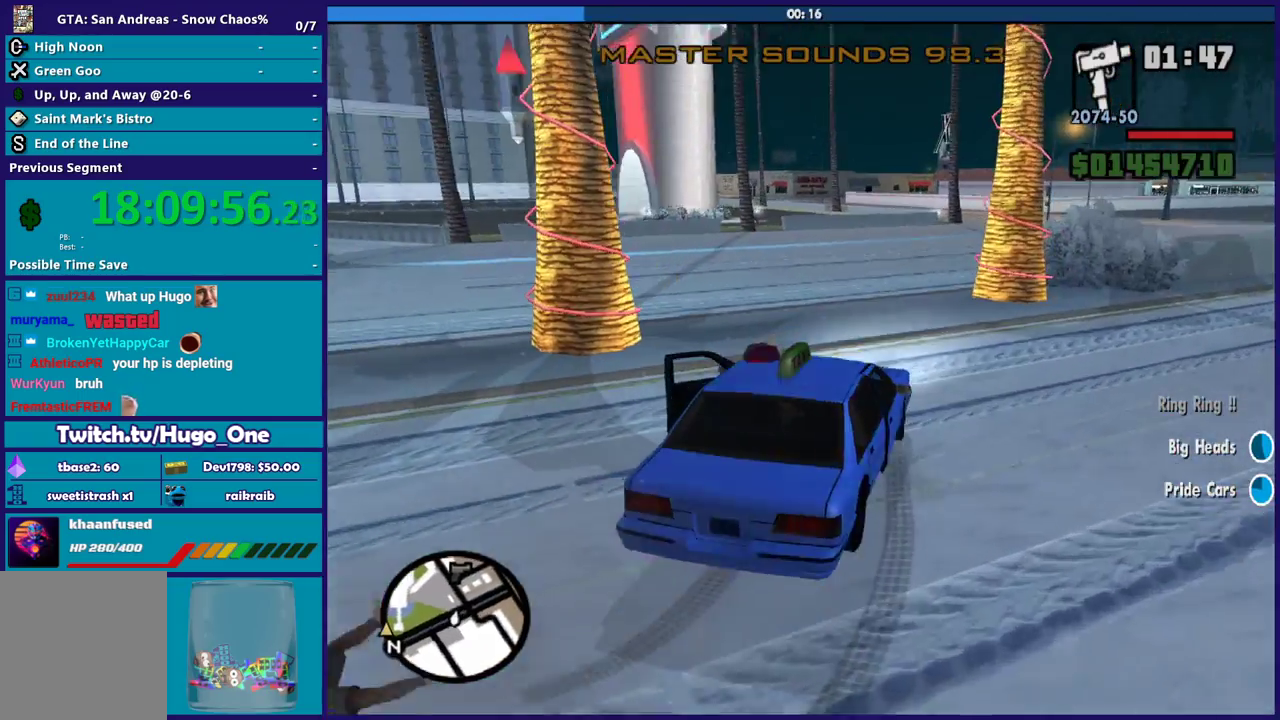
{"buttons": ["R2"], "left_stick": "up-left", "right_stick": "left", "events": [[33, "left_stick", "center"], [66, "right_stick", "down-left"], [133, "left_stick", "up-left"], [333, "left_stick", "center"], [433, "left_stick", "up-left"], [500, "right_stick", "left"]]}
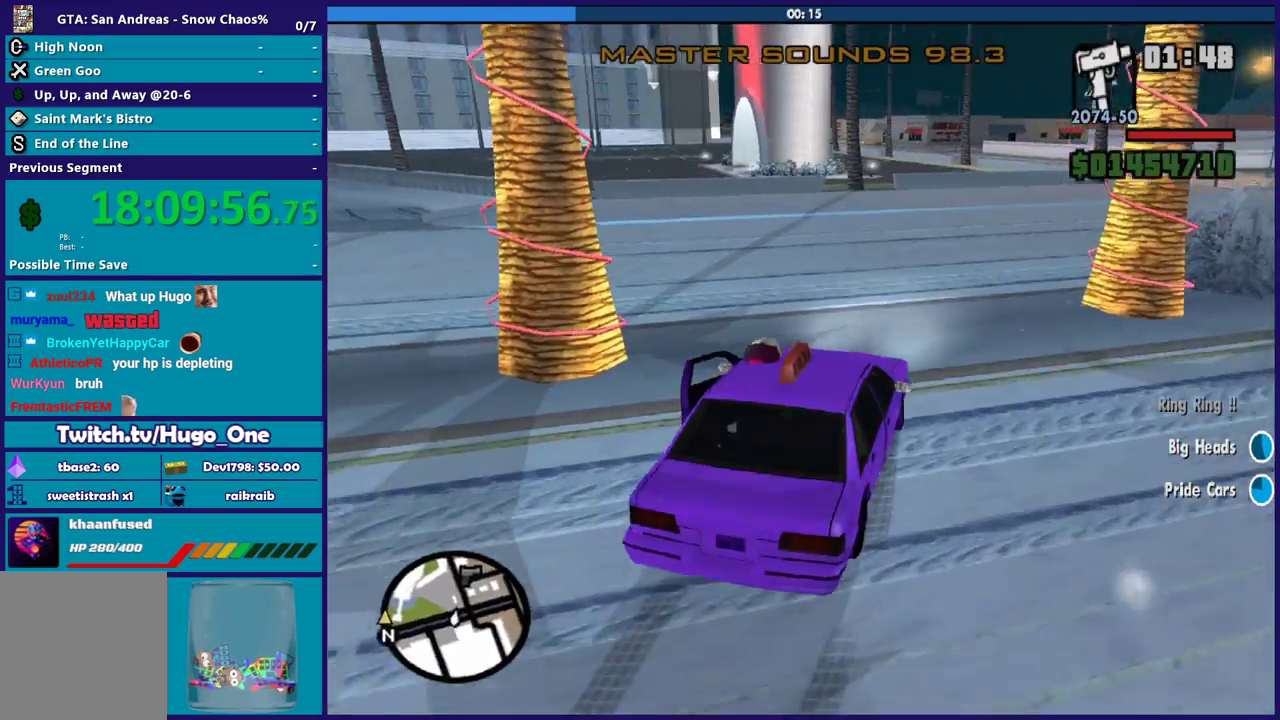
{"buttons": ["R2"], "left_stick": "left", "right_stick": "up-left", "events": [[33, "left_stick", "left"], [100, "right_stick", "down-left"], [300, "right_stick", "left"], [400, "right_stick", "up-left"]]}
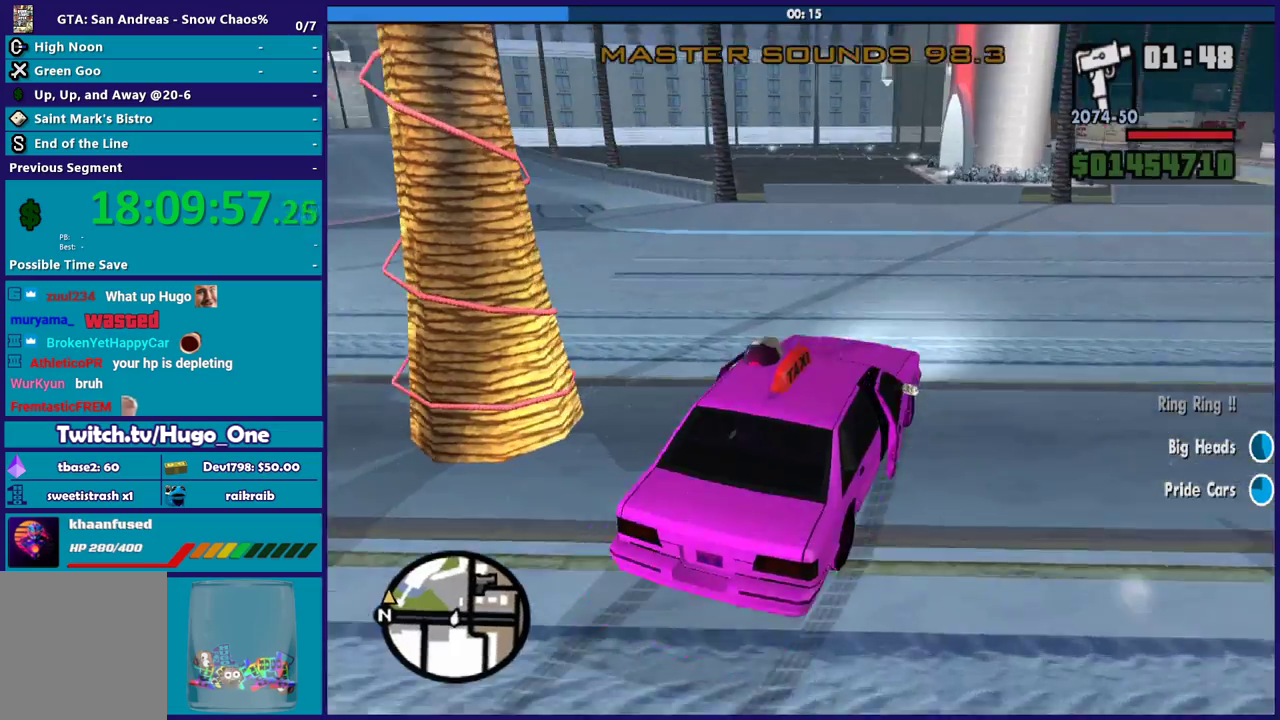
{"buttons": [], "left_stick": "left", "right_stick": "up", "events": [[33, "right_stick", "up"], [166, "R2", "up"]]}
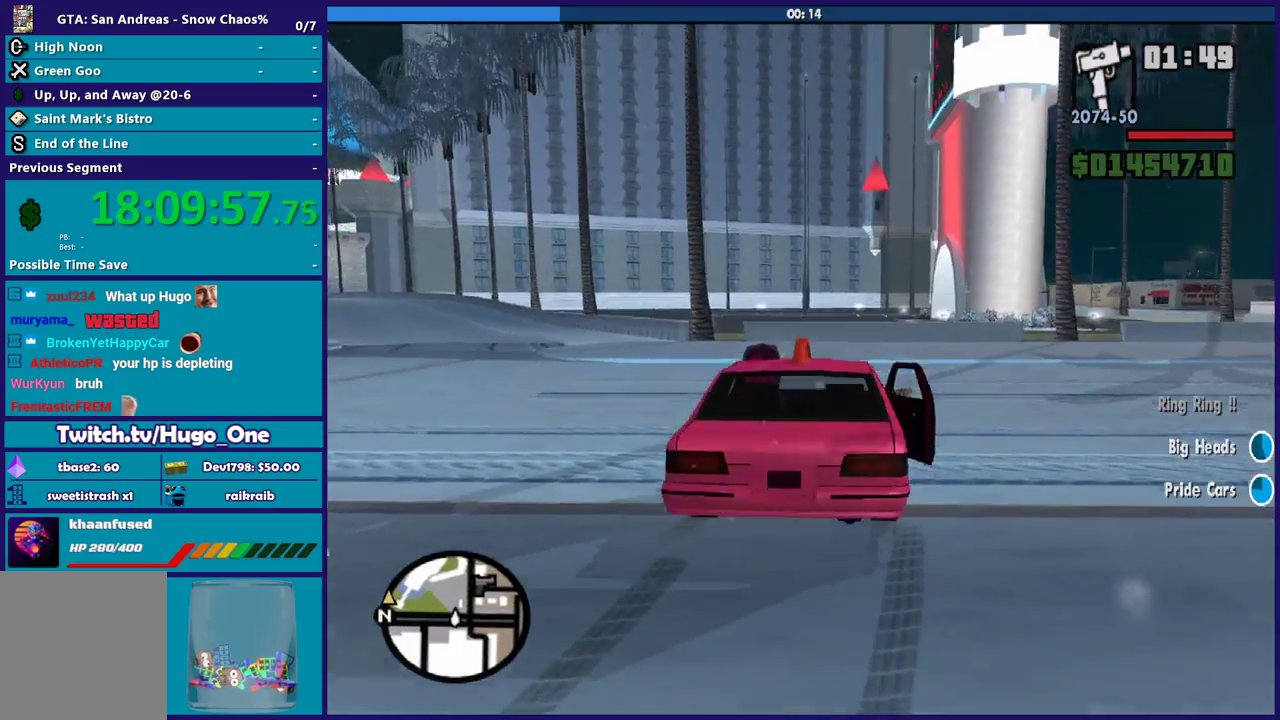
{"buttons": [], "left_stick": "left", "right_stick": "up-left", "events": [[100, "right_stick", "up-left"]]}
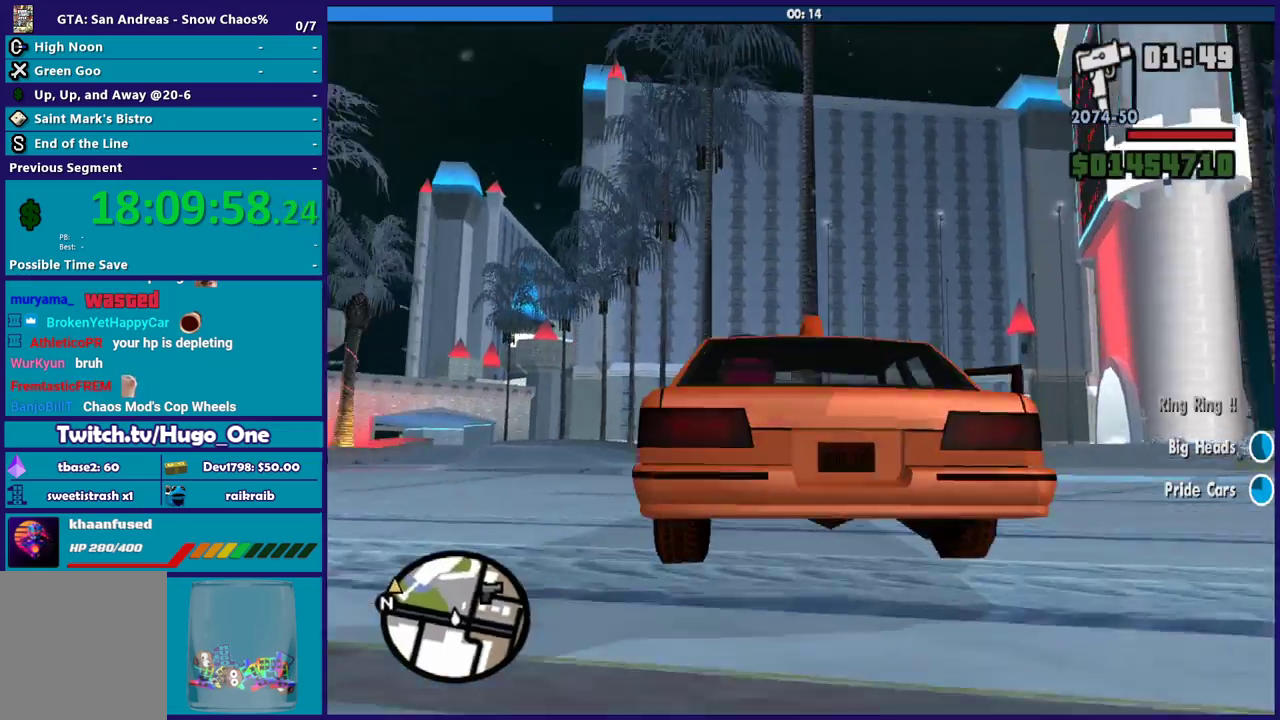
{"buttons": [], "left_stick": "left", "right_stick": "up-left", "events": [[66, "R2", "down"], [467, "R2", "up"]]}